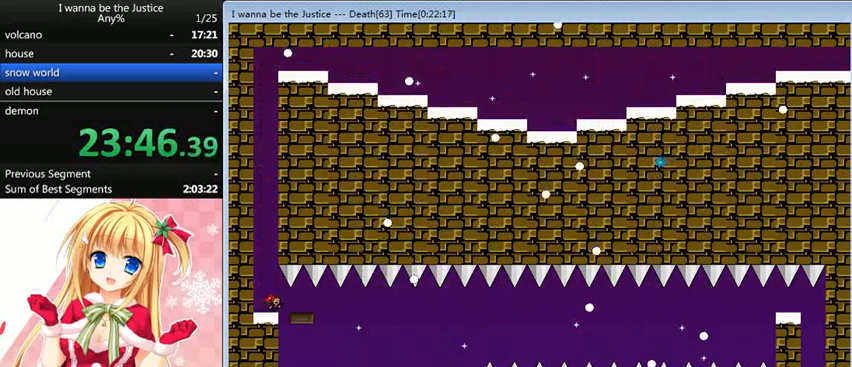
Gameplay with keyboard; each line is a JSON object with the keys held at the frame after it. "events" lists presses ("down") and releases ("up") of "0", "down", "left", "r", "right", "shift_l", "shift_r", "up" and "z" between this image and that frame as [ms after this image, input, new state], when the widget could be followed in between. No other keys are recorded. Mouse input is not recorded.
{"keys": [], "events": [[200, "right", "up"]]}
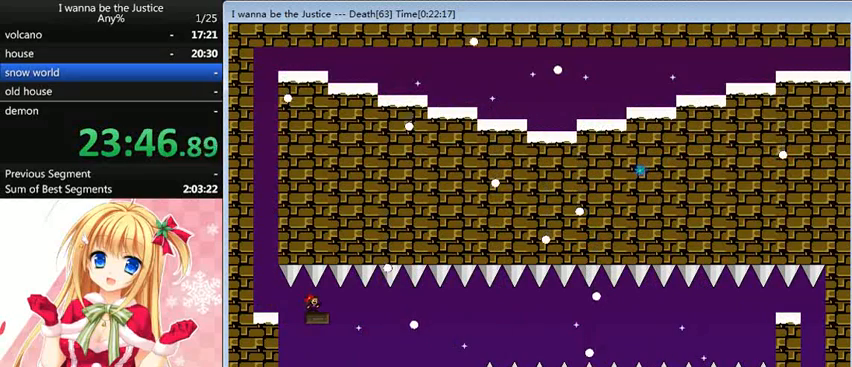
{"keys": [], "events": [[240, "left", "down"], [280, "left", "up"]]}
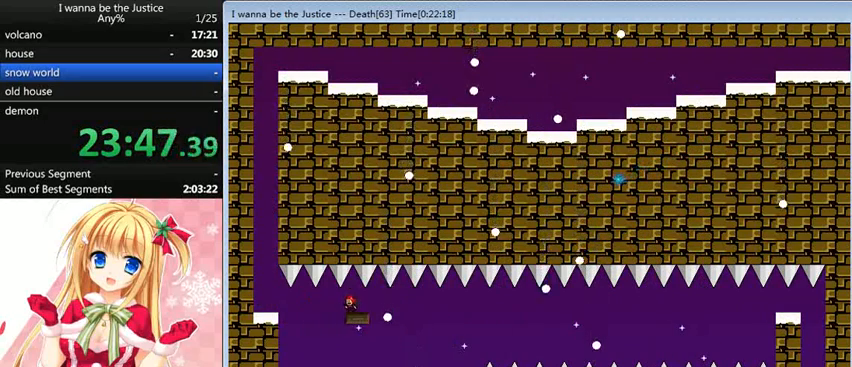
{"keys": [], "events": [[240, "right", "down"], [320, "right", "up"]]}
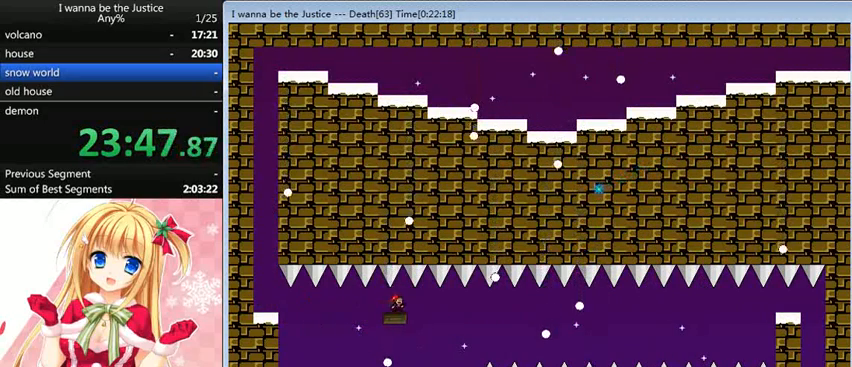
{"keys": [], "events": []}
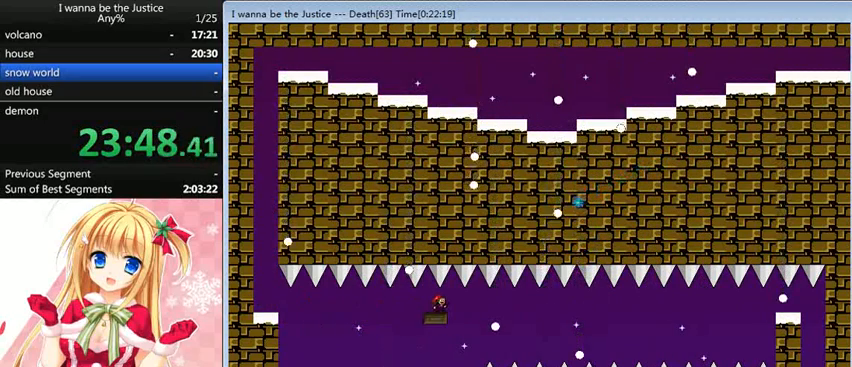
{"keys": [], "events": []}
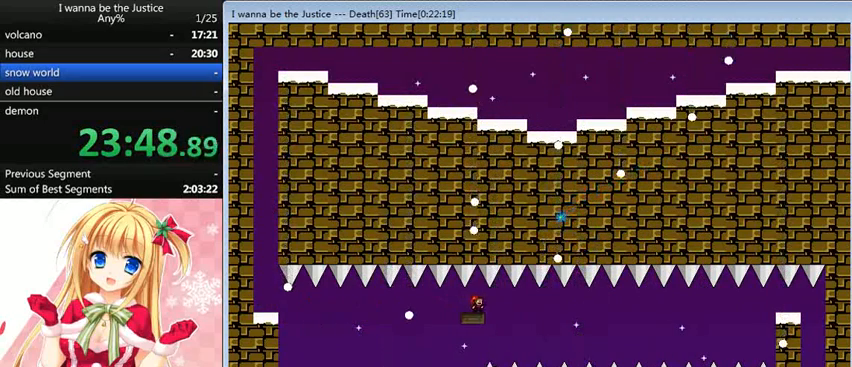
{"keys": [], "events": [[80, "left", "down"], [120, "left", "up"]]}
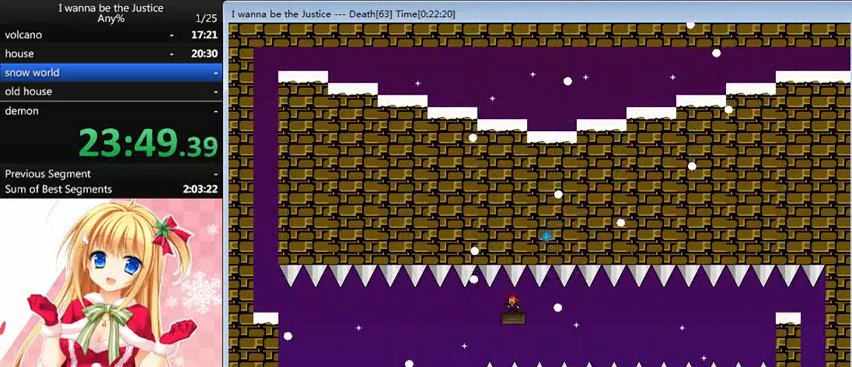
{"keys": [], "events": []}
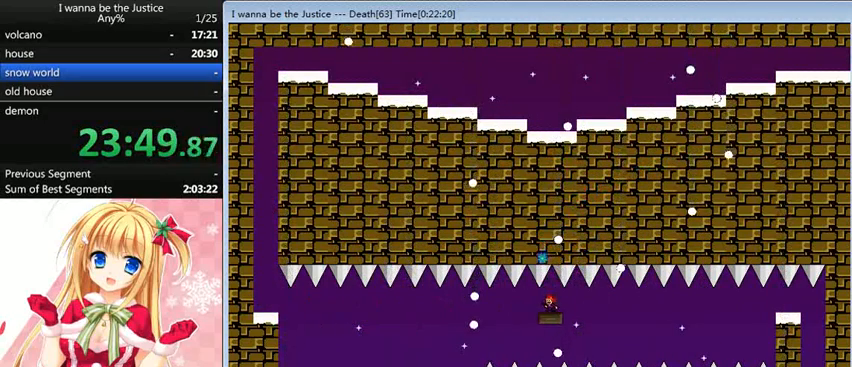
{"keys": [], "events": []}
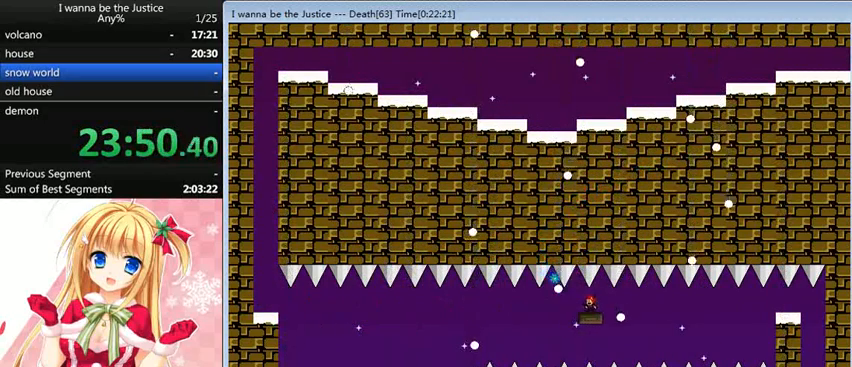
{"keys": [], "events": []}
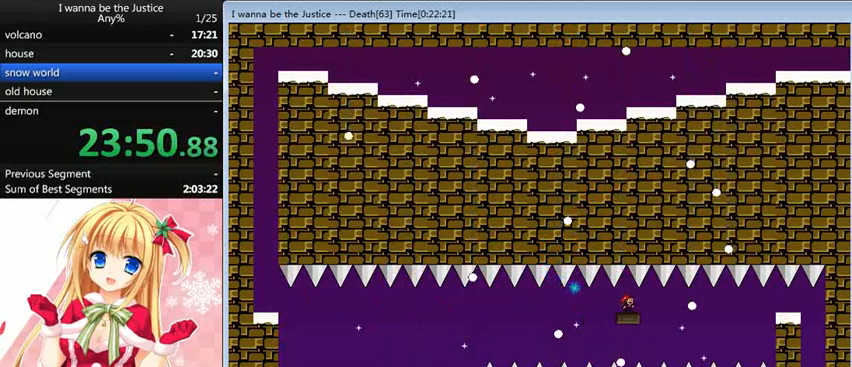
{"keys": [], "events": []}
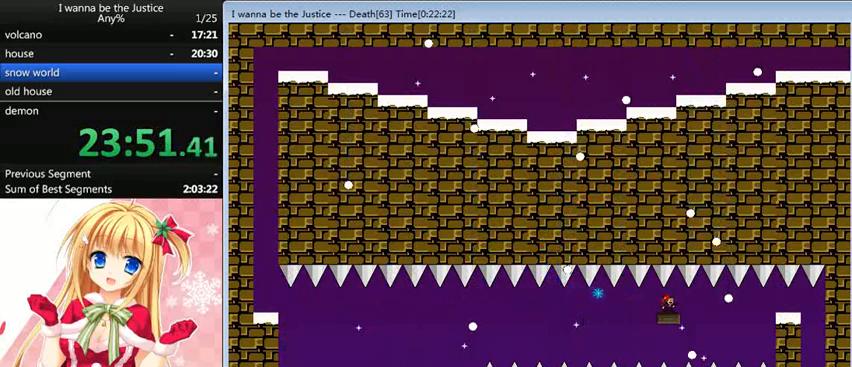
{"keys": ["right"], "events": [[280, "right", "down"]]}
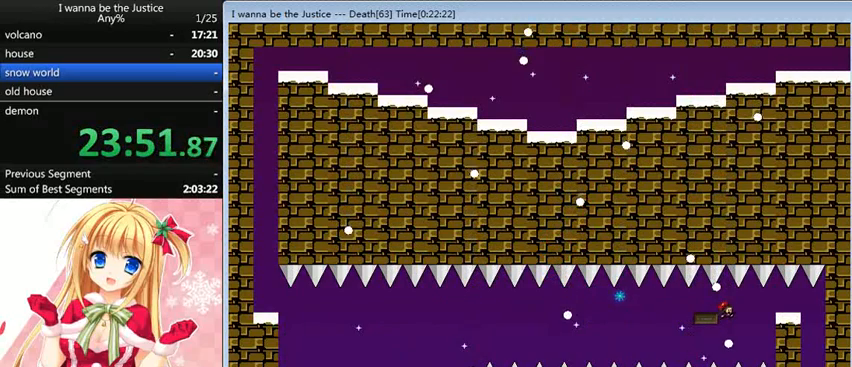
{"keys": [], "events": [[120, "right", "up"], [160, "shift_l", "down"], [240, "shift_l", "up"], [360, "left", "down"], [440, "left", "up"]]}
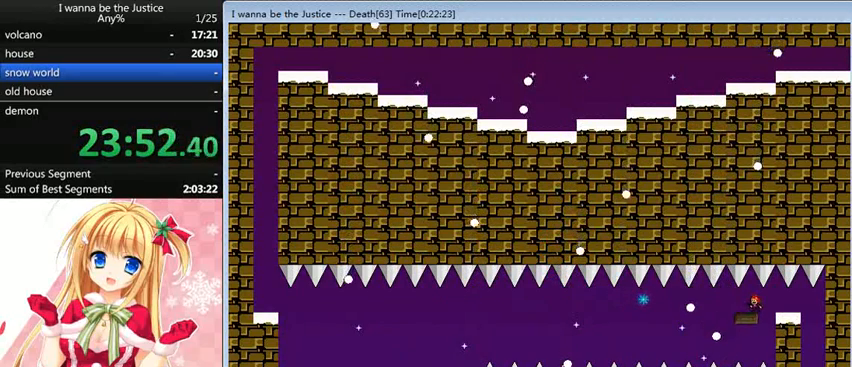
{"keys": ["right"], "events": [[200, "right", "down"]]}
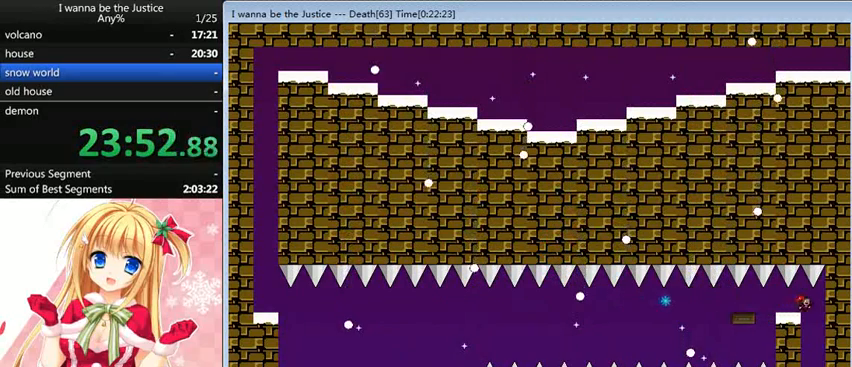
{"keys": [], "events": [[120, "right", "up"]]}
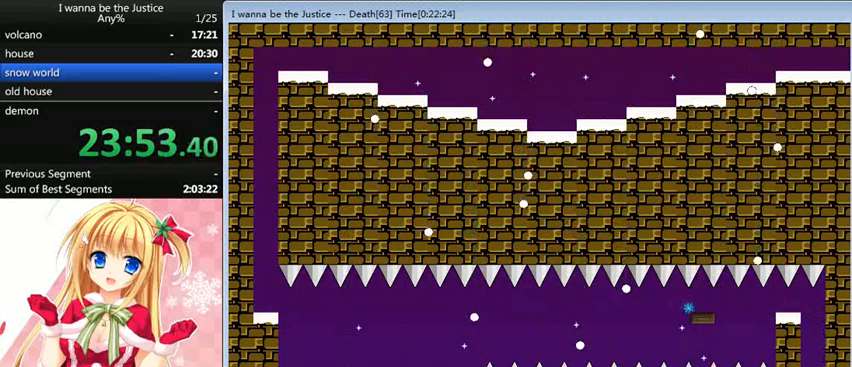
{"keys": ["left"], "events": [[40, "left", "down"]]}
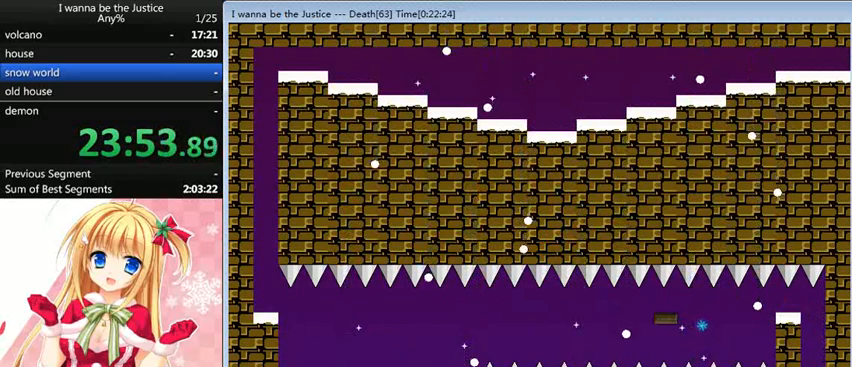
{"keys": ["left"], "events": [[280, "shift_l", "down"], [320, "shift_l", "up"], [400, "shift_l", "down"], [440, "shift_l", "up"]]}
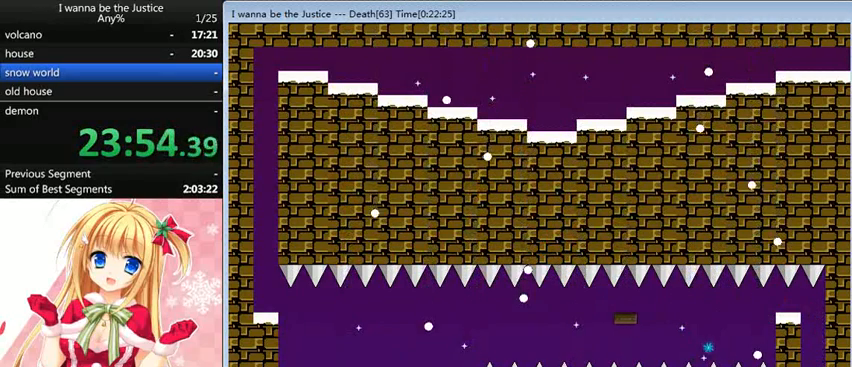
{"keys": ["left"], "events": []}
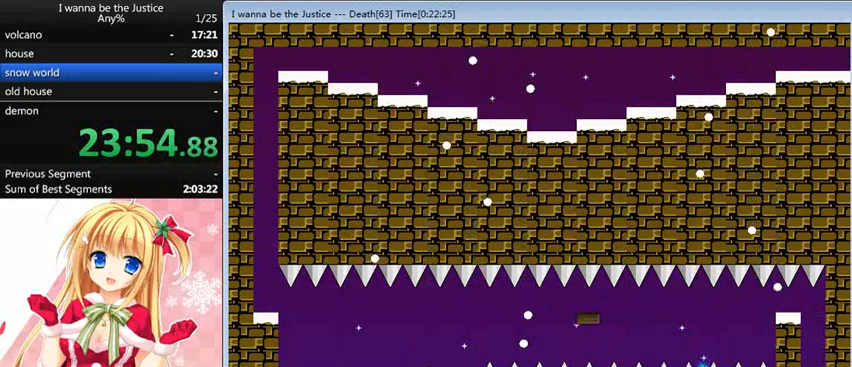
{"keys": ["left"], "events": [[40, "left", "up"], [40, "shift_l", "down"], [160, "shift_l", "up"], [240, "left", "down"], [240, "z", "down"], [280, "z", "up"]]}
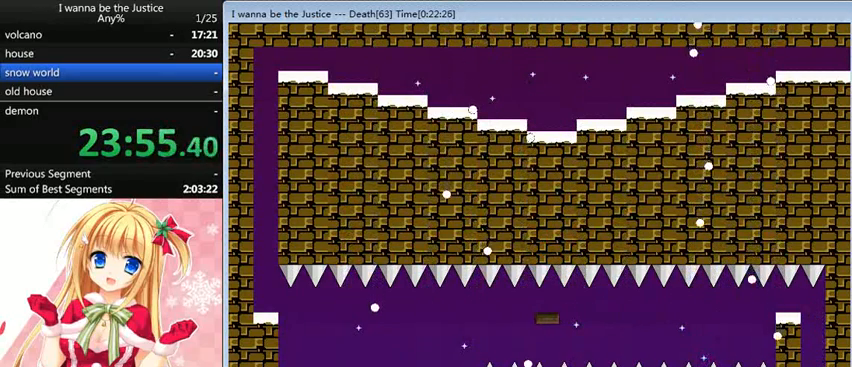
{"keys": ["right"], "events": [[400, "left", "up"], [440, "right", "down"]]}
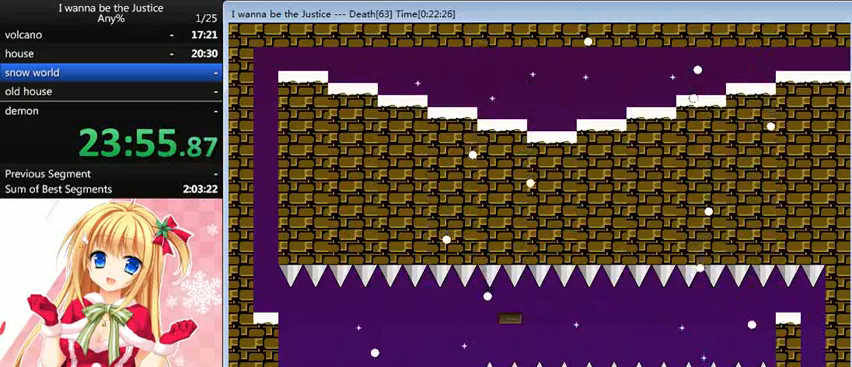
{"keys": ["right"], "events": []}
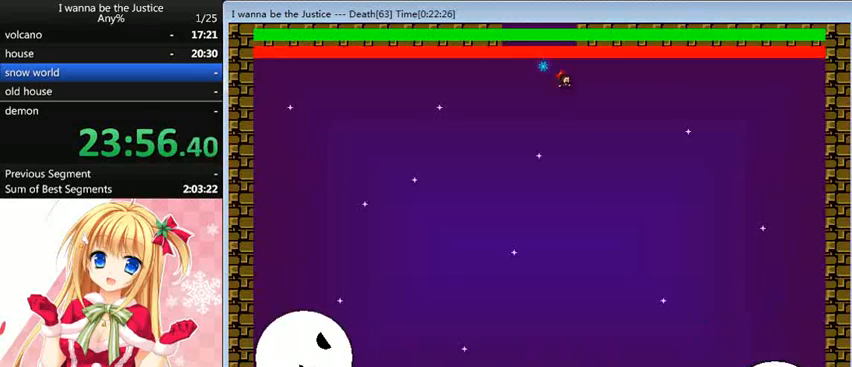
{"keys": ["right"], "events": []}
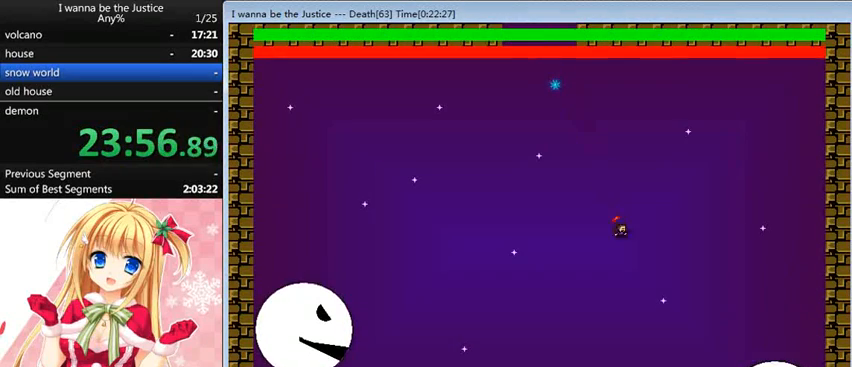
{"keys": ["right"], "events": []}
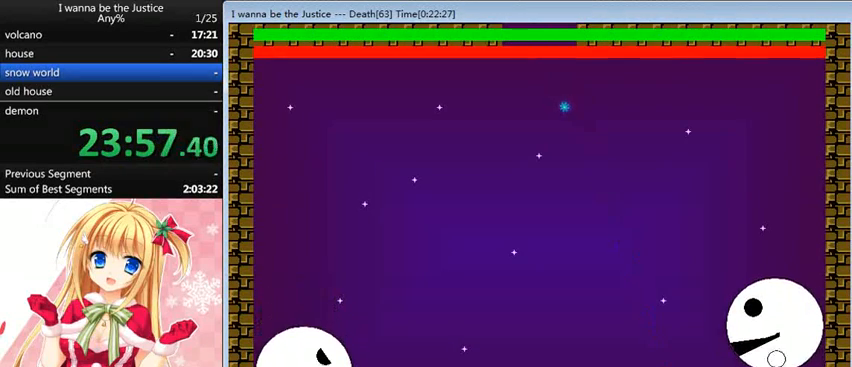
{"keys": [], "events": [[320, "right", "up"]]}
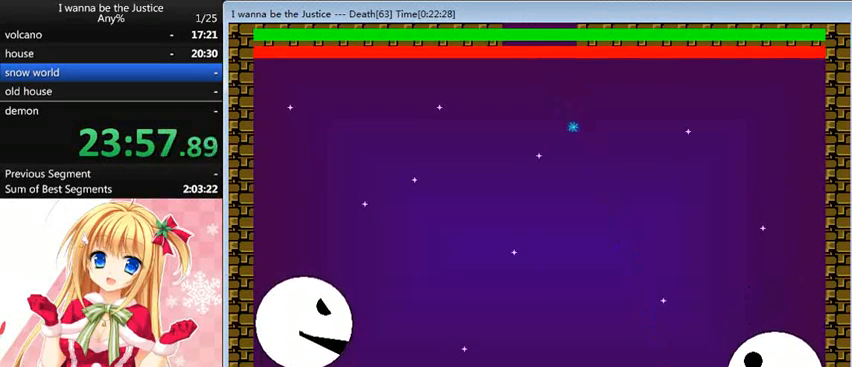
{"keys": ["right"], "events": [[200, "right", "down"]]}
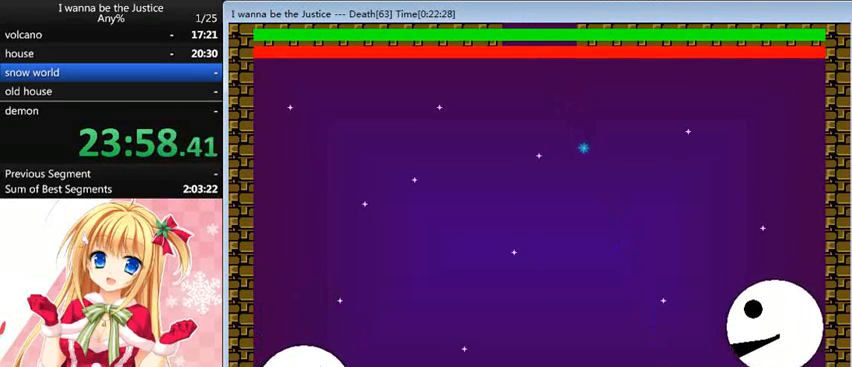
{"keys": ["right"], "events": []}
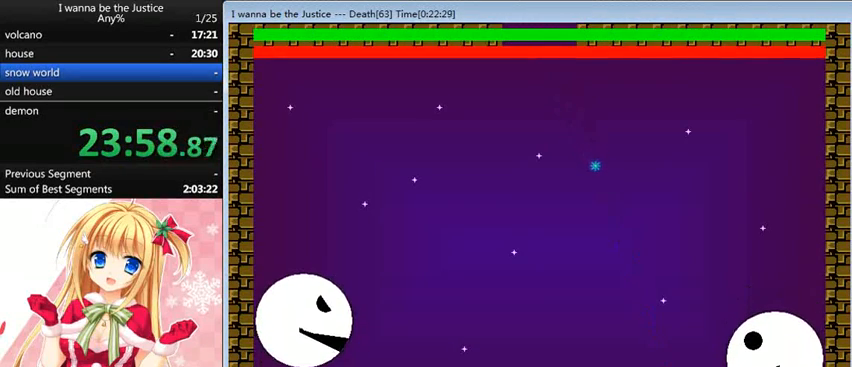
{"keys": [], "events": [[40, "shift_l", "down"], [80, "shift_l", "up"], [440, "right", "up"]]}
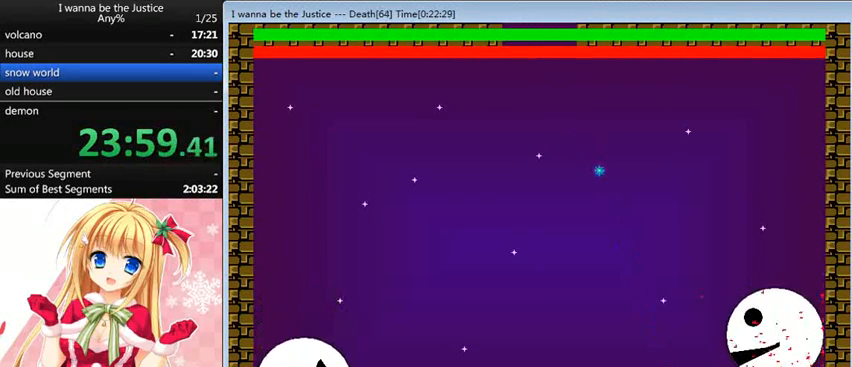
{"keys": ["left"], "events": [[40, "r", "down"], [80, "r", "up"], [280, "left", "down"]]}
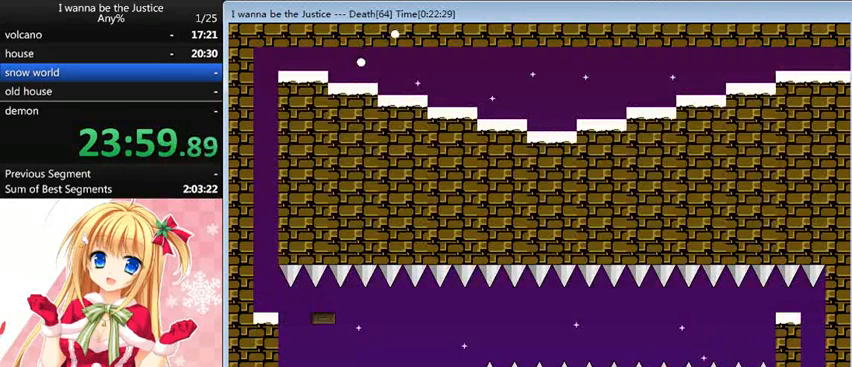
{"keys": ["right"], "events": [[440, "left", "up"], [480, "right", "down"]]}
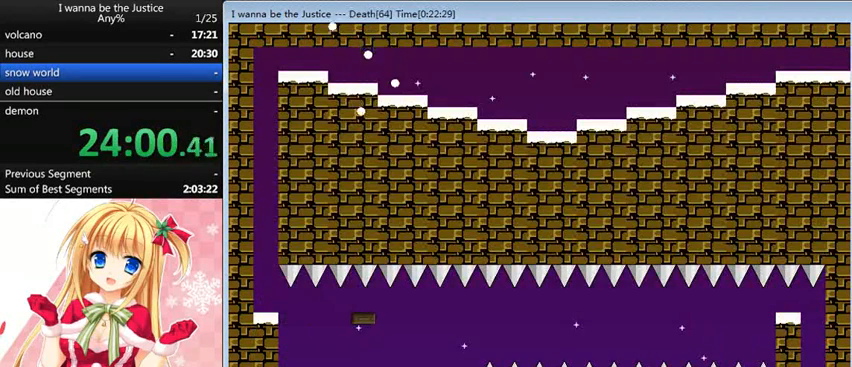
{"keys": ["right"], "events": []}